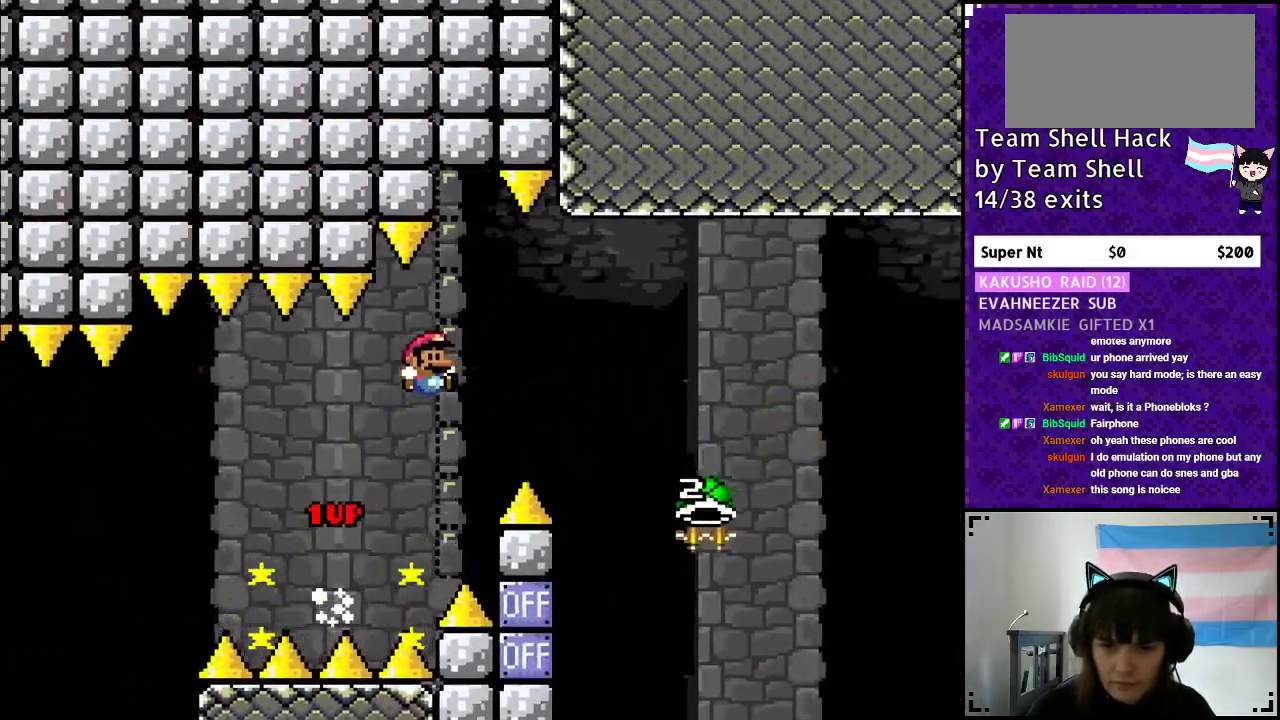
Gameplay with a controller (Nintendo layout); each line is a JSON object with the inputs held at the frame after it. "events" lists button and stick changes between this image and that frame as [ms after this image, input, new state], when the widget could be followed in between. Not read: L3 R3.
{"buttons": ["B", "Y", "DPAD_RIGHT"], "events": []}
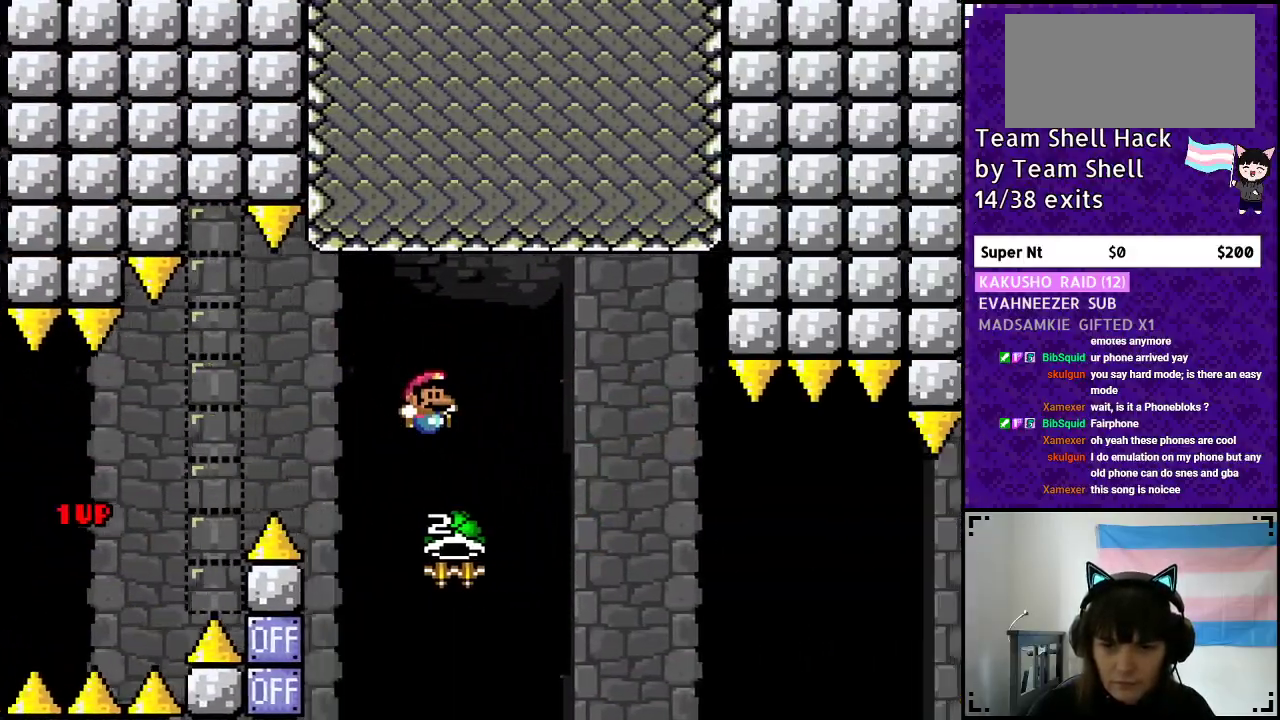
{"buttons": ["B", "Y", "DPAD_RIGHT"], "events": [[50, "DPAD_RIGHT", "up"], [83, "DPAD_LEFT", "down"], [133, "Y", "up"], [217, "DPAD_LEFT", "up"], [217, "DPAD_UP", "down"], [267, "Y", "down"], [283, "DPAD_RIGHT", "down"], [283, "DPAD_UP", "up"]]}
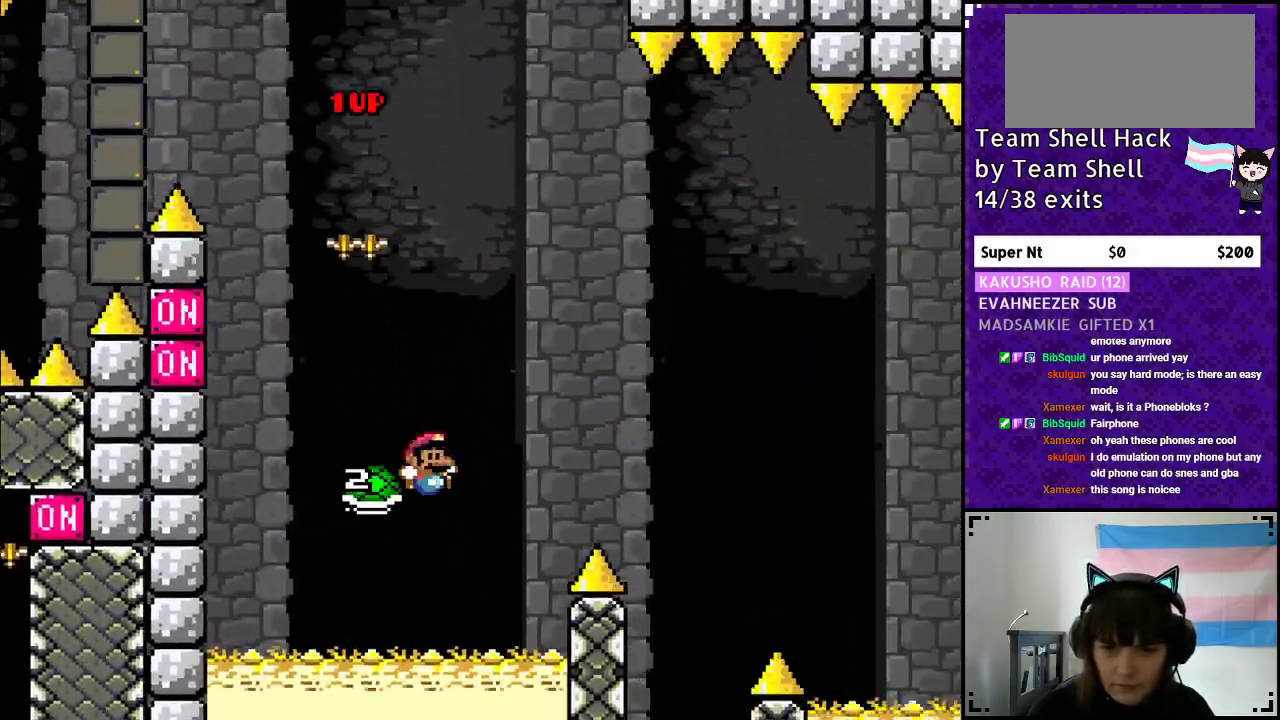
{"buttons": ["B", "Y", "DPAD_RIGHT"], "events": []}
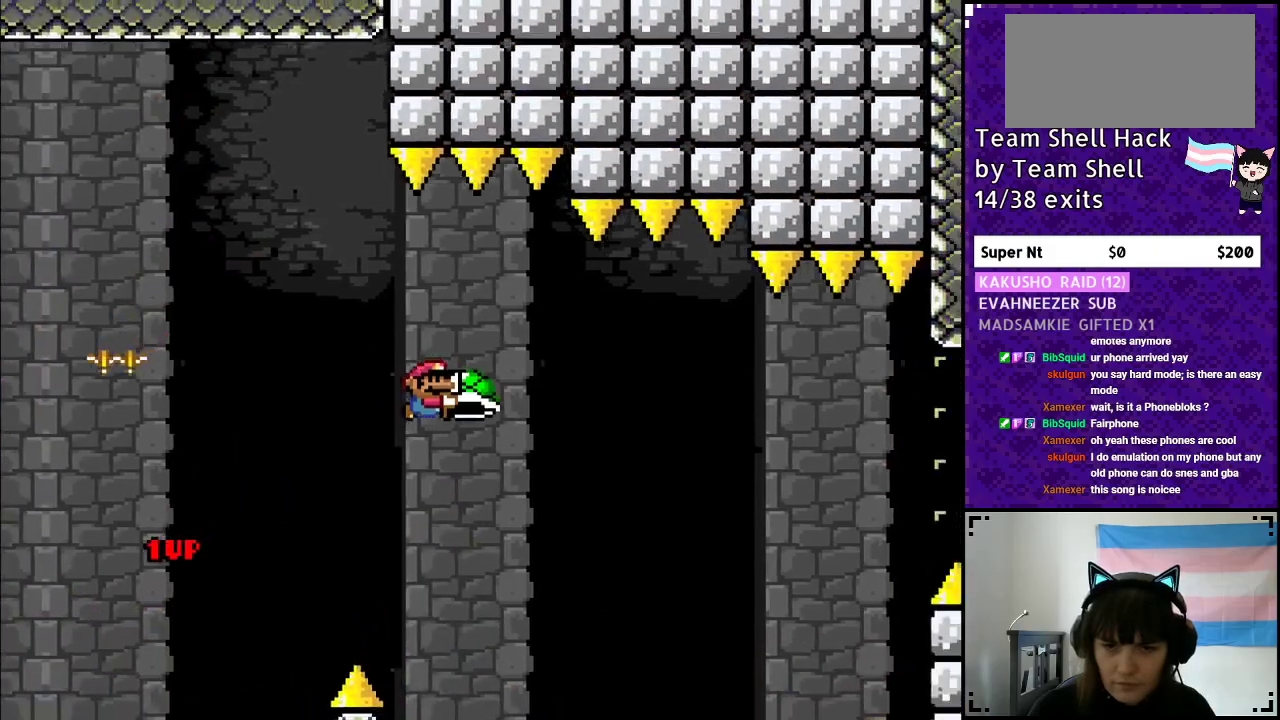
{"buttons": ["B", "Y", "DPAD_RIGHT"], "events": [[83, "Y", "up"], [117, "Y", "down"]]}
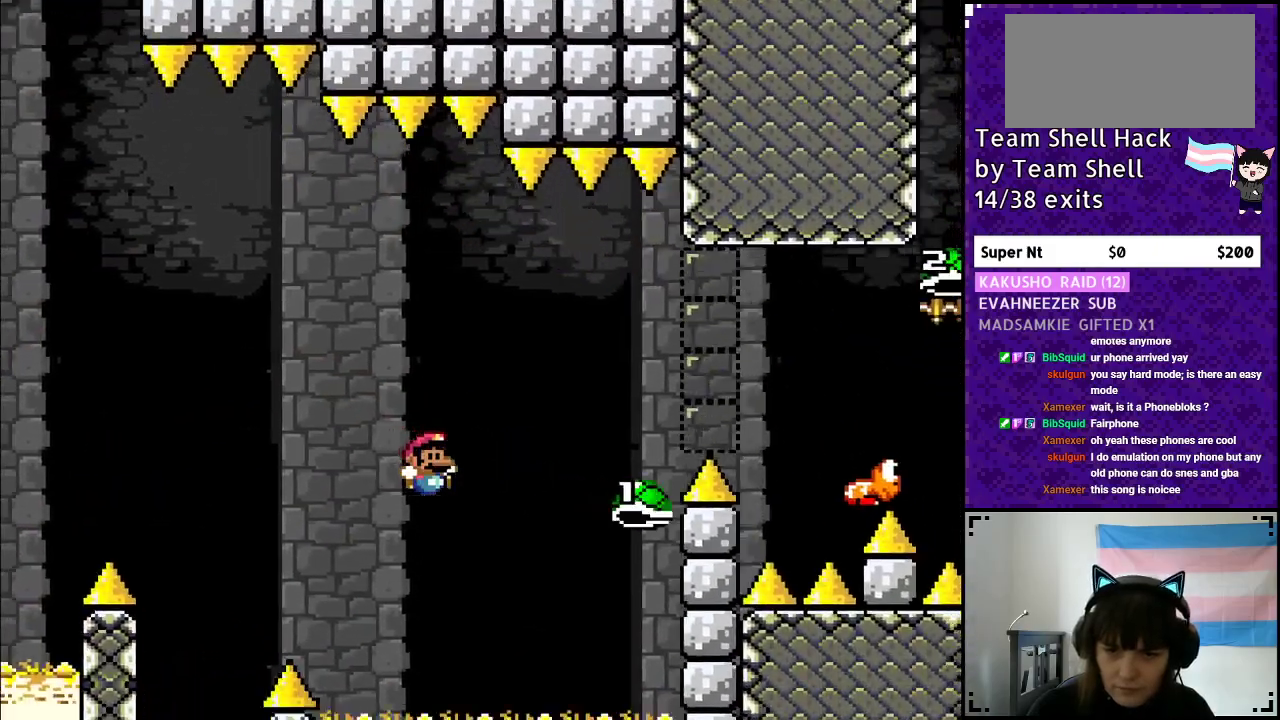
{"buttons": ["B", "Y", "DPAD_RIGHT"], "events": []}
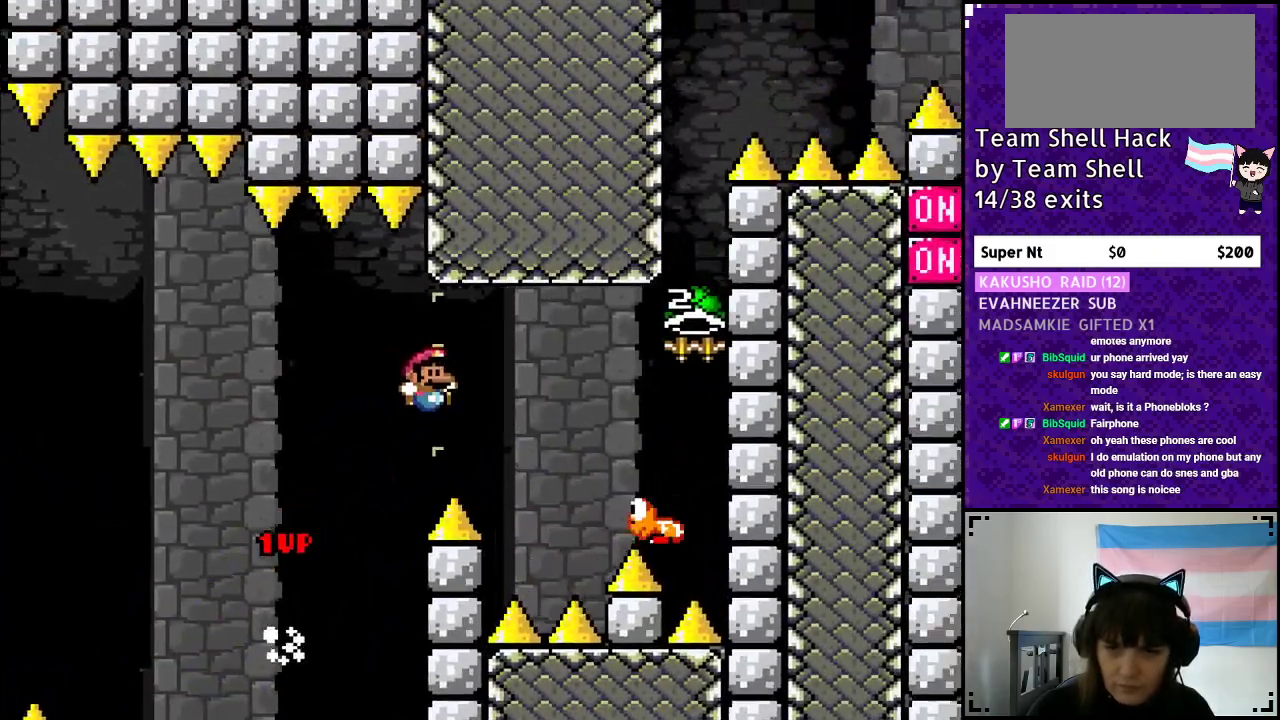
{"buttons": ["B", "Y", "DPAD_RIGHT"], "events": [[100, "B", "up"], [267, "B", "down"]]}
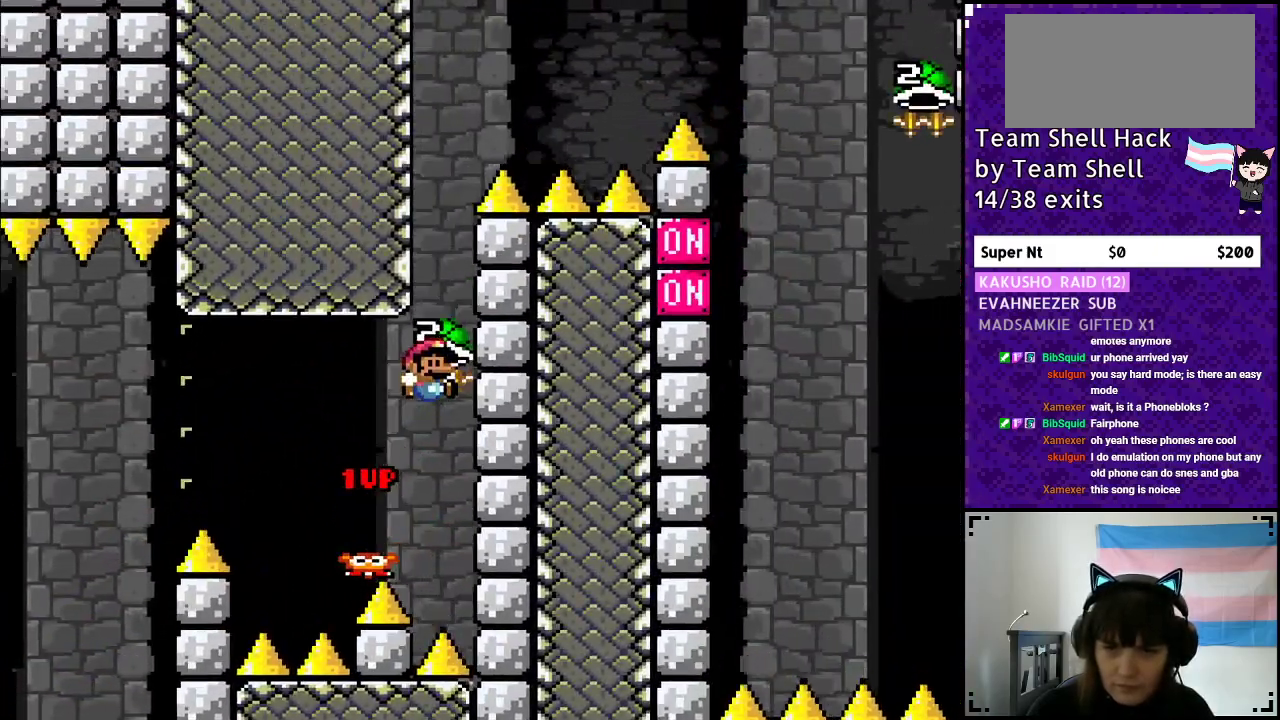
{"buttons": ["B", "Y", "DPAD_LEFT"], "events": [[17, "DPAD_RIGHT", "up"], [350, "Y", "up"], [417, "Y", "down"], [433, "DPAD_LEFT", "down"]]}
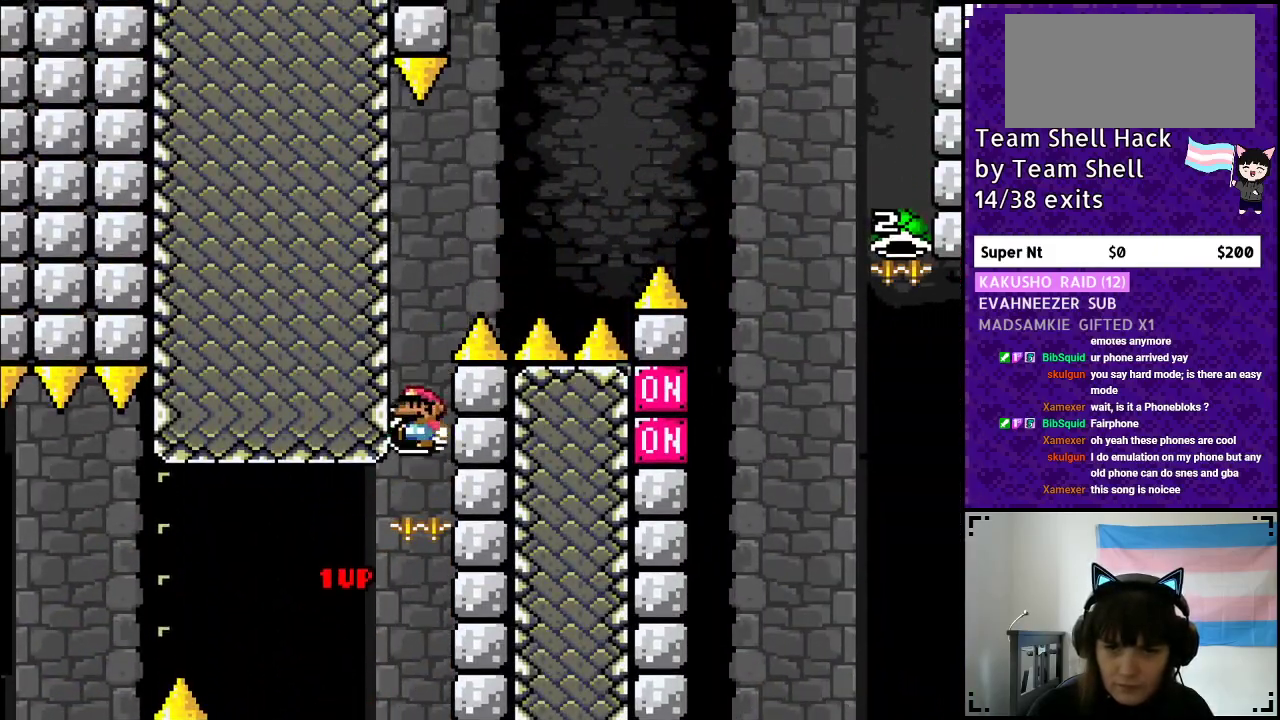
{"buttons": ["B"], "events": [[33, "DPAD_LEFT", "up"], [300, "DPAD_RIGHT", "down"], [433, "DPAD_RIGHT", "up"], [450, "Y", "up"]]}
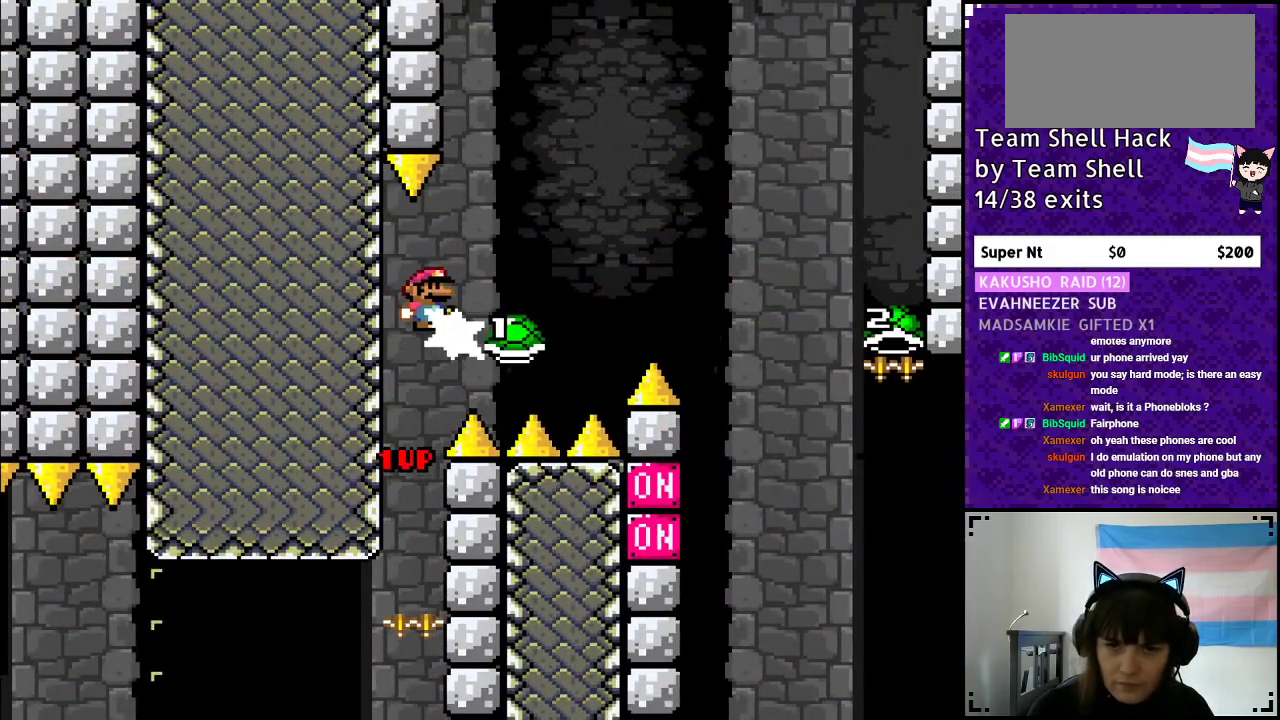
{"buttons": ["B", "Y", "DPAD_RIGHT"], "events": [[50, "Y", "down"], [133, "DPAD_RIGHT", "down"], [233, "DPAD_RIGHT", "up"], [367, "DPAD_RIGHT", "down"]]}
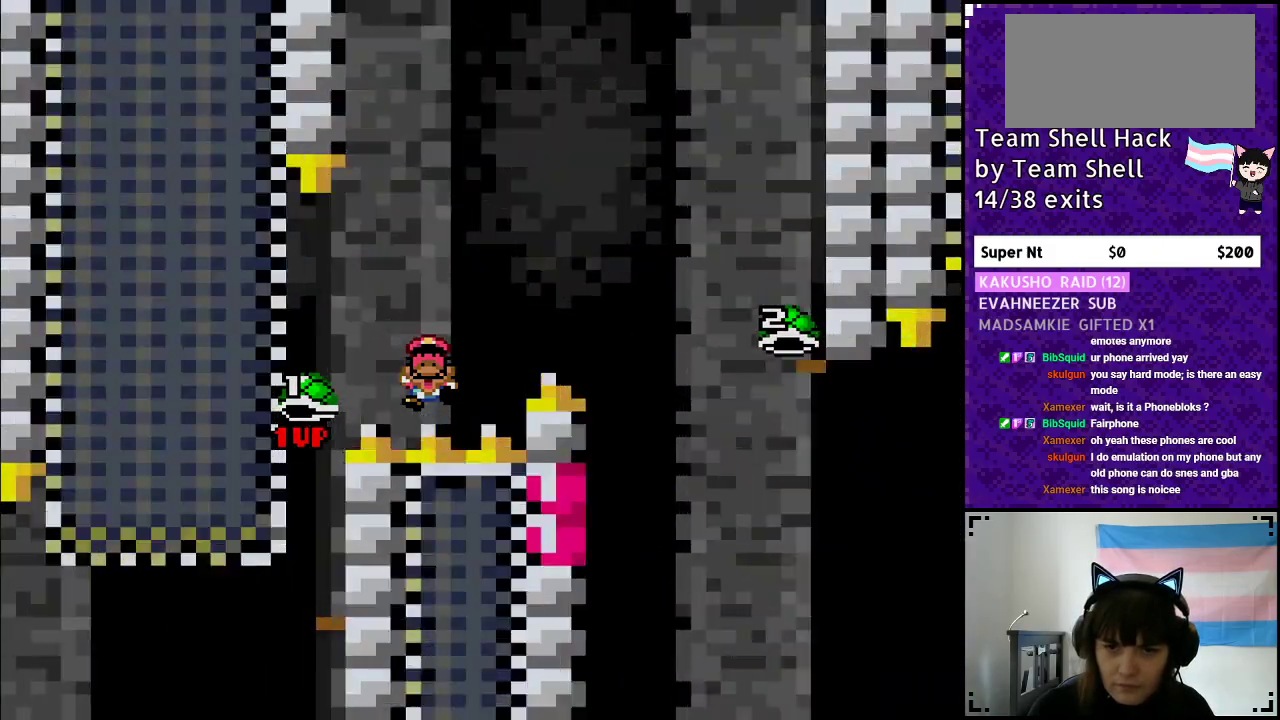
{"buttons": [], "events": [[33, "DPAD_RIGHT", "up"], [150, "B", "up"], [200, "Y", "up"]]}
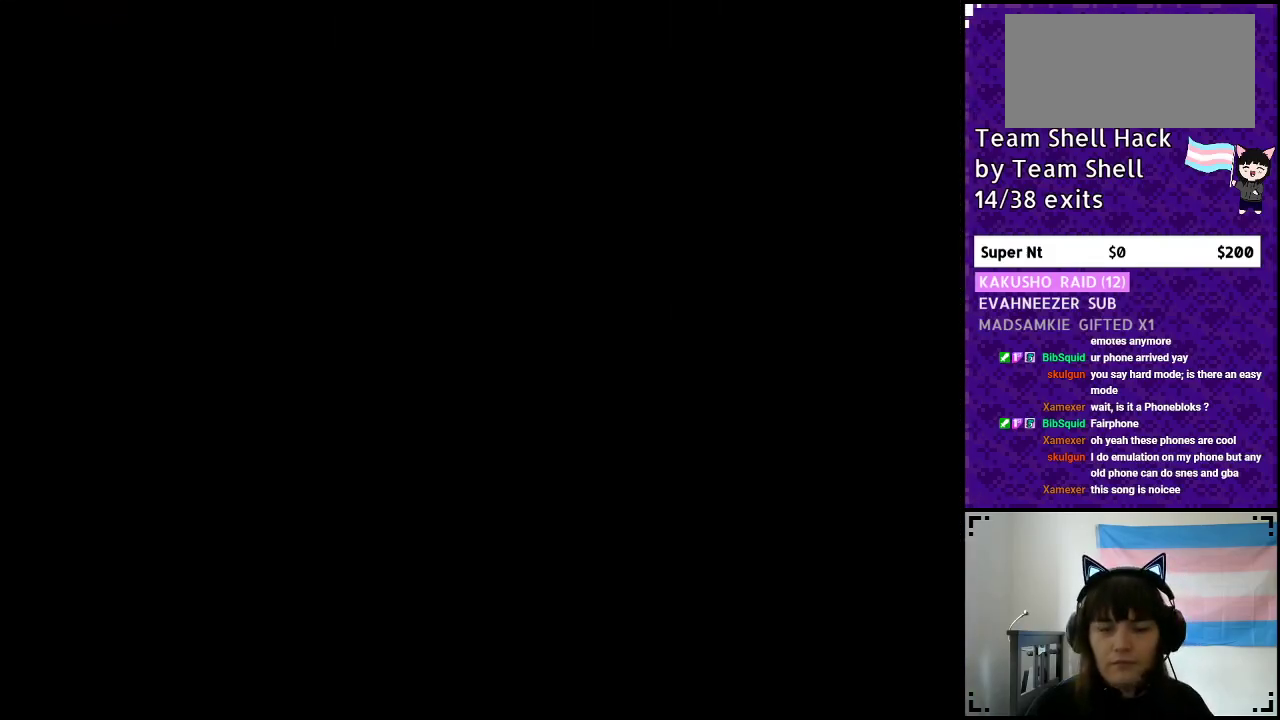
{"buttons": [], "events": []}
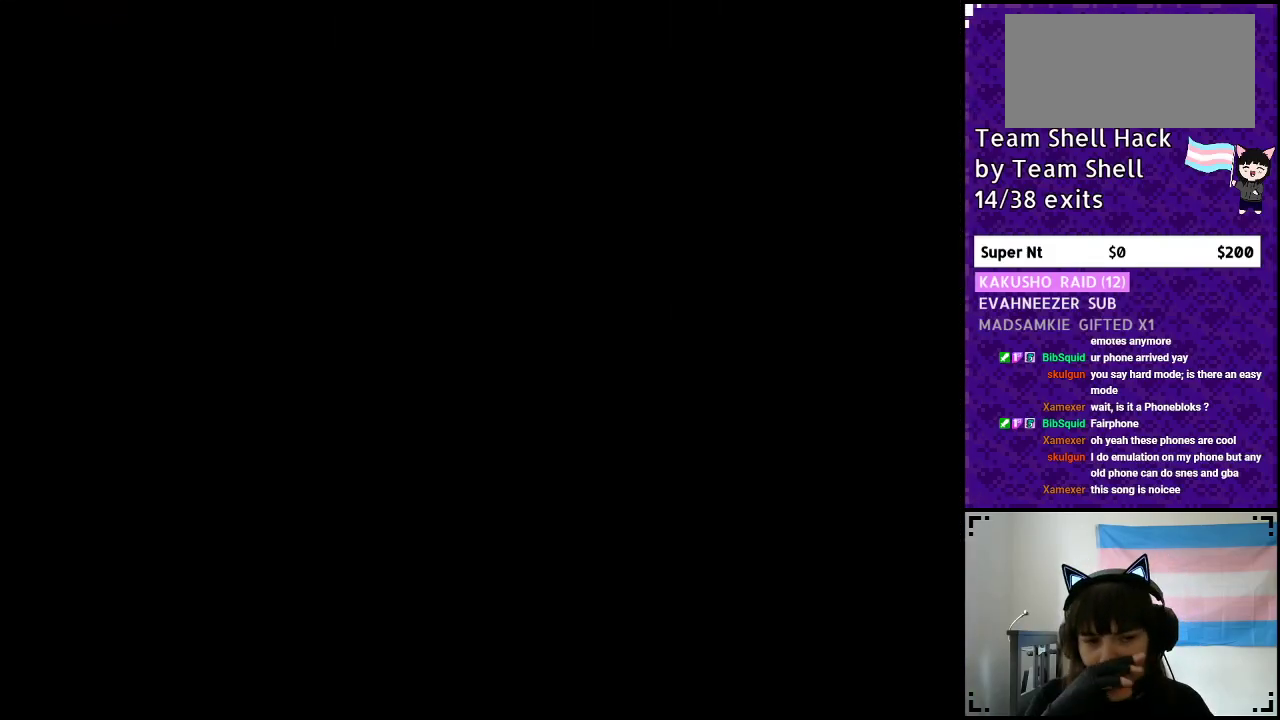
{"buttons": [], "events": []}
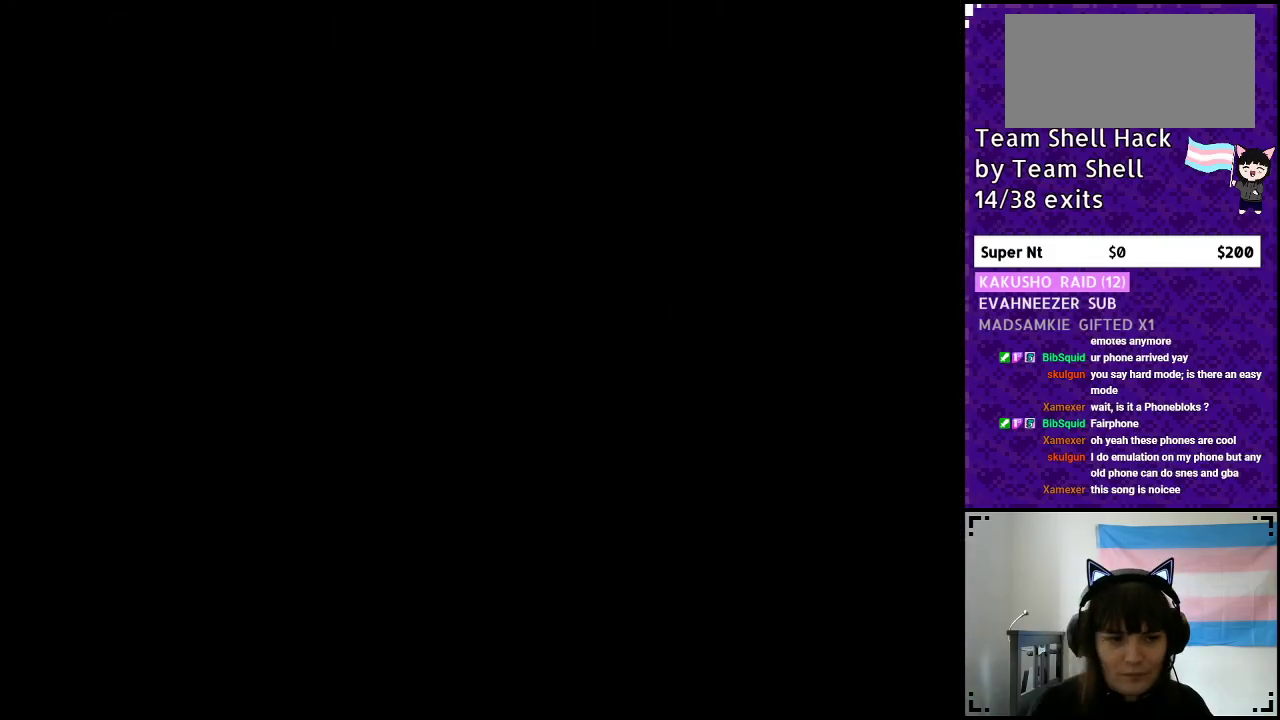
{"buttons": ["B", "Y", "DPAD_RIGHT"], "events": [[267, "Y", "down"], [317, "B", "down"], [333, "DPAD_RIGHT", "down"]]}
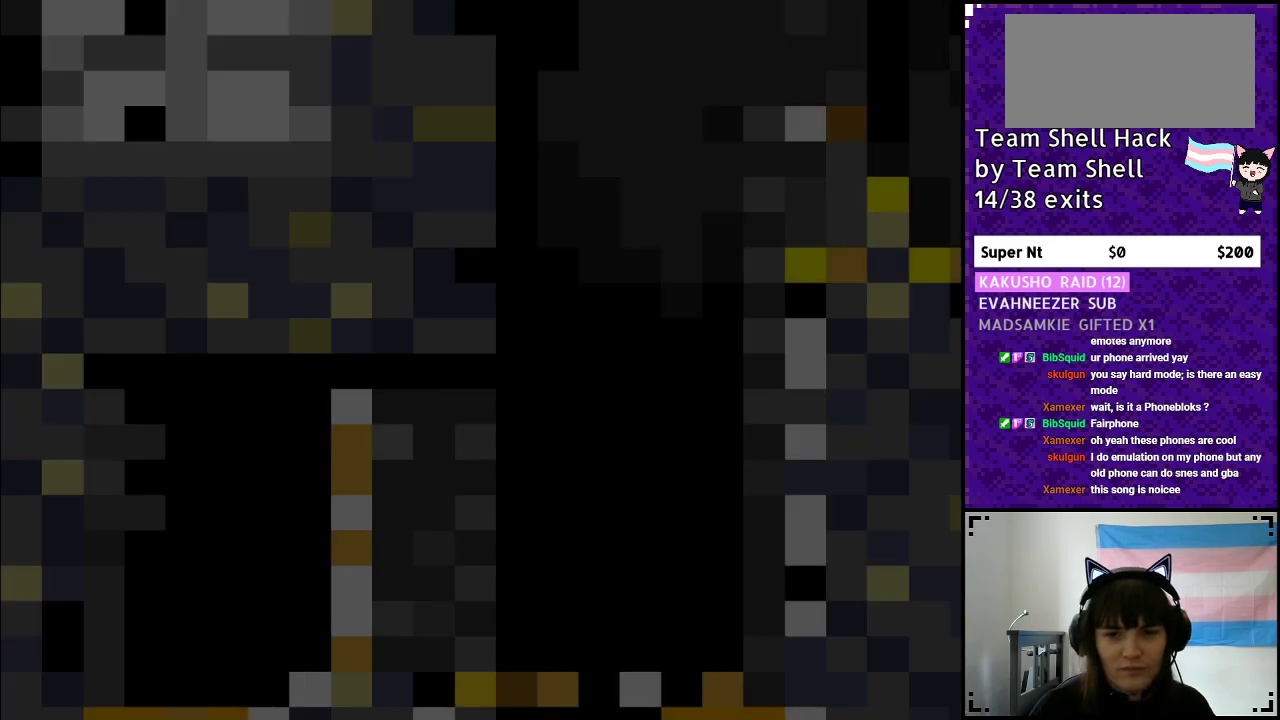
{"buttons": ["Y", "DPAD_RIGHT"], "events": [[183, "B", "up"]]}
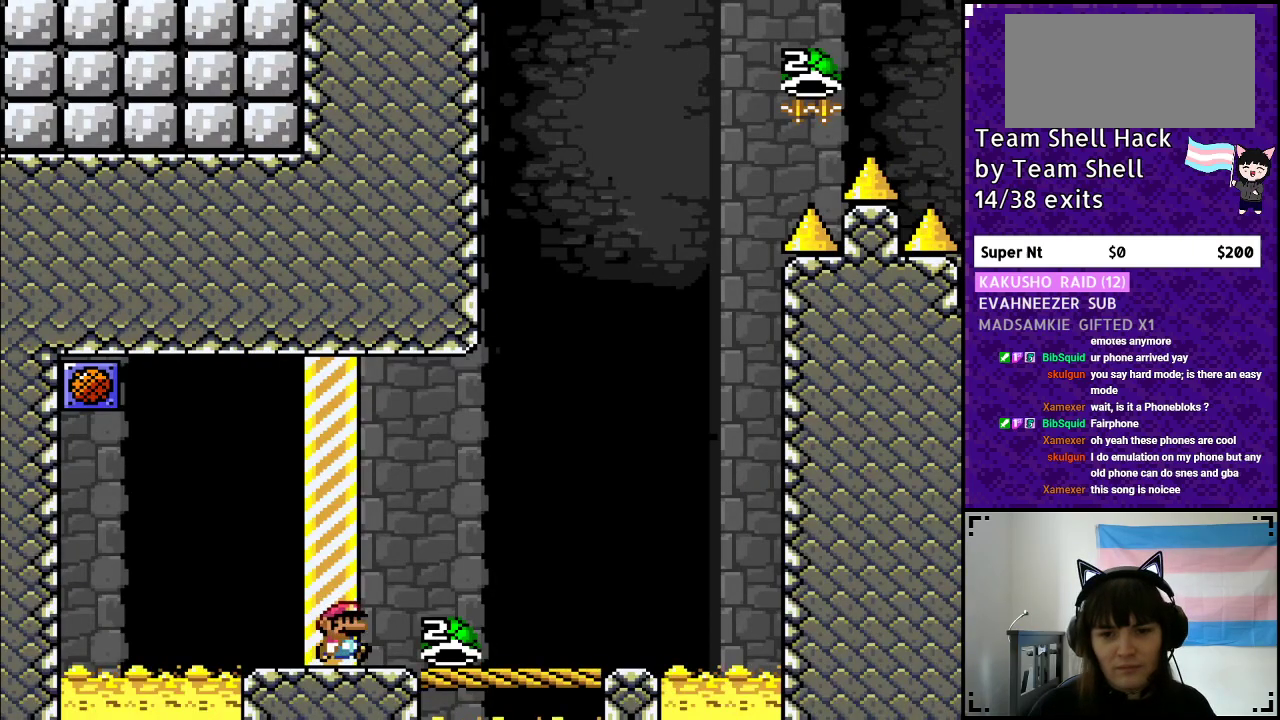
{"buttons": ["Y"], "events": [[483, "DPAD_RIGHT", "up"]]}
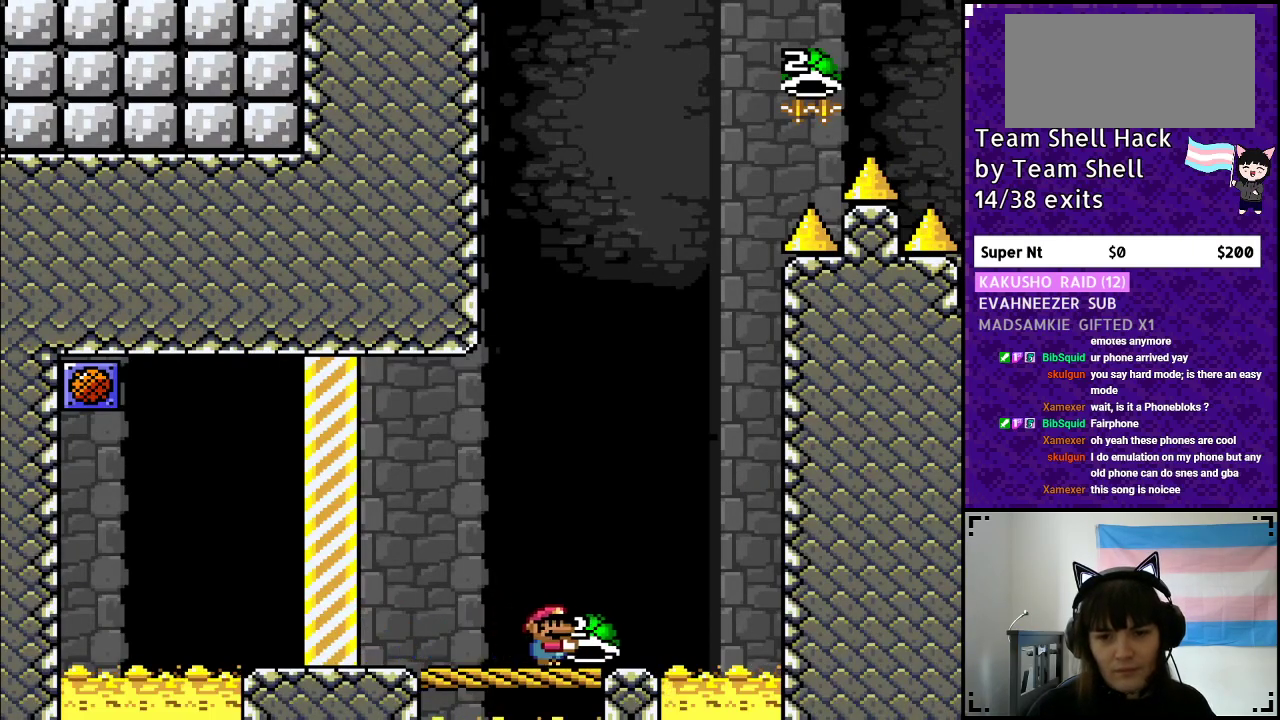
{"buttons": ["Y"], "events": [[67, "DPAD_LEFT", "down"], [167, "DPAD_LEFT", "up"], [283, "DPAD_RIGHT", "down"], [367, "DPAD_RIGHT", "up"]]}
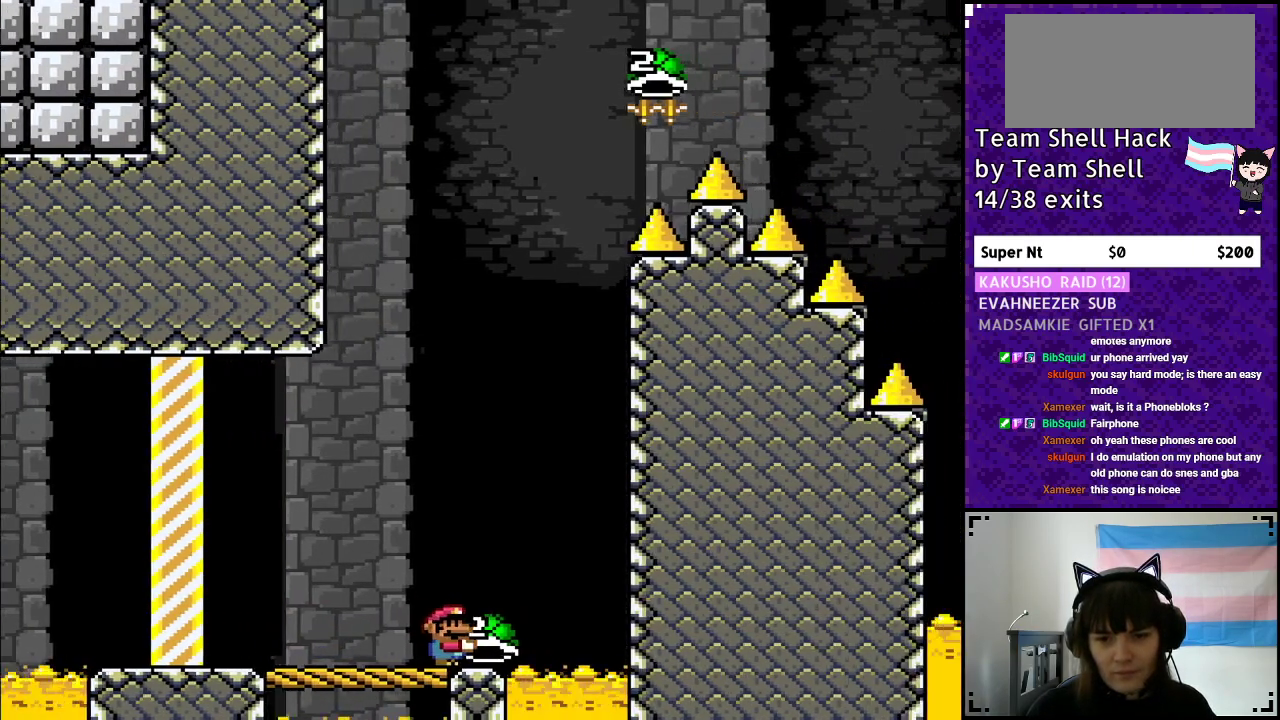
{"buttons": ["B", "DPAD_RIGHT"], "events": [[117, "B", "down"], [417, "DPAD_RIGHT", "down"], [483, "Y", "up"]]}
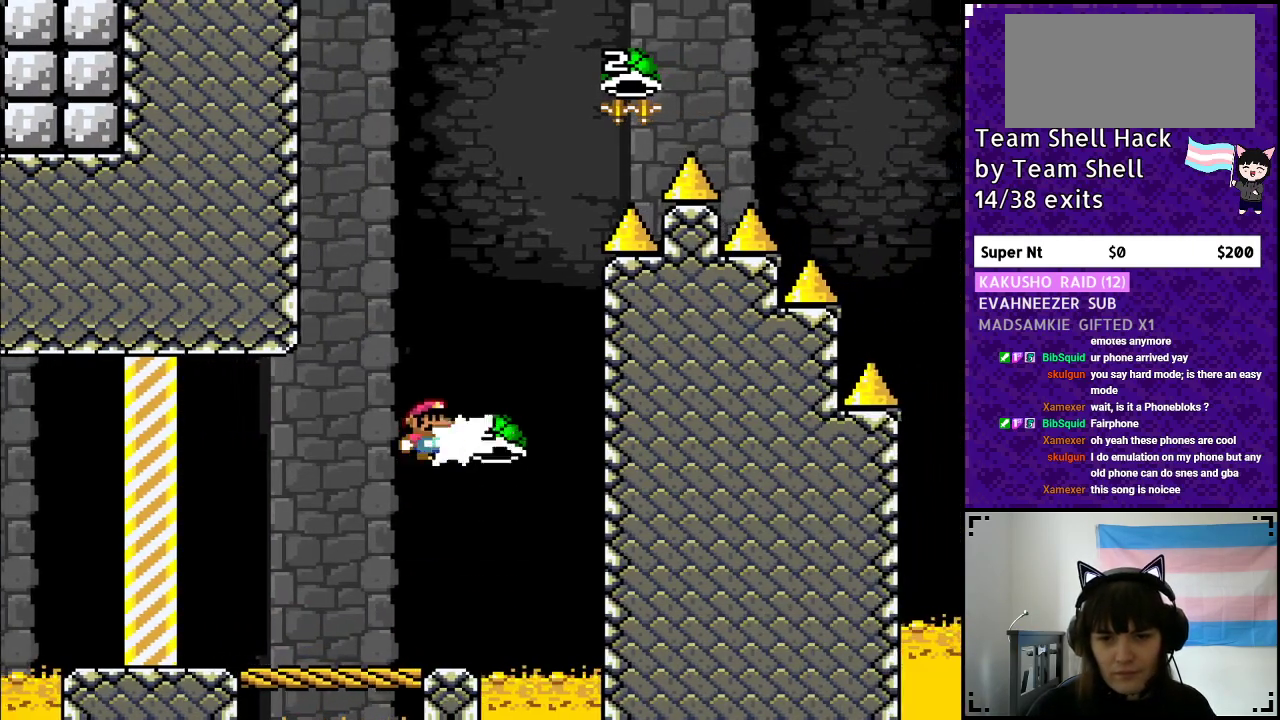
{"buttons": ["B", "Y"], "events": [[50, "Y", "down"], [117, "DPAD_RIGHT", "up"], [183, "DPAD_LEFT", "down"], [350, "DPAD_LEFT", "up"]]}
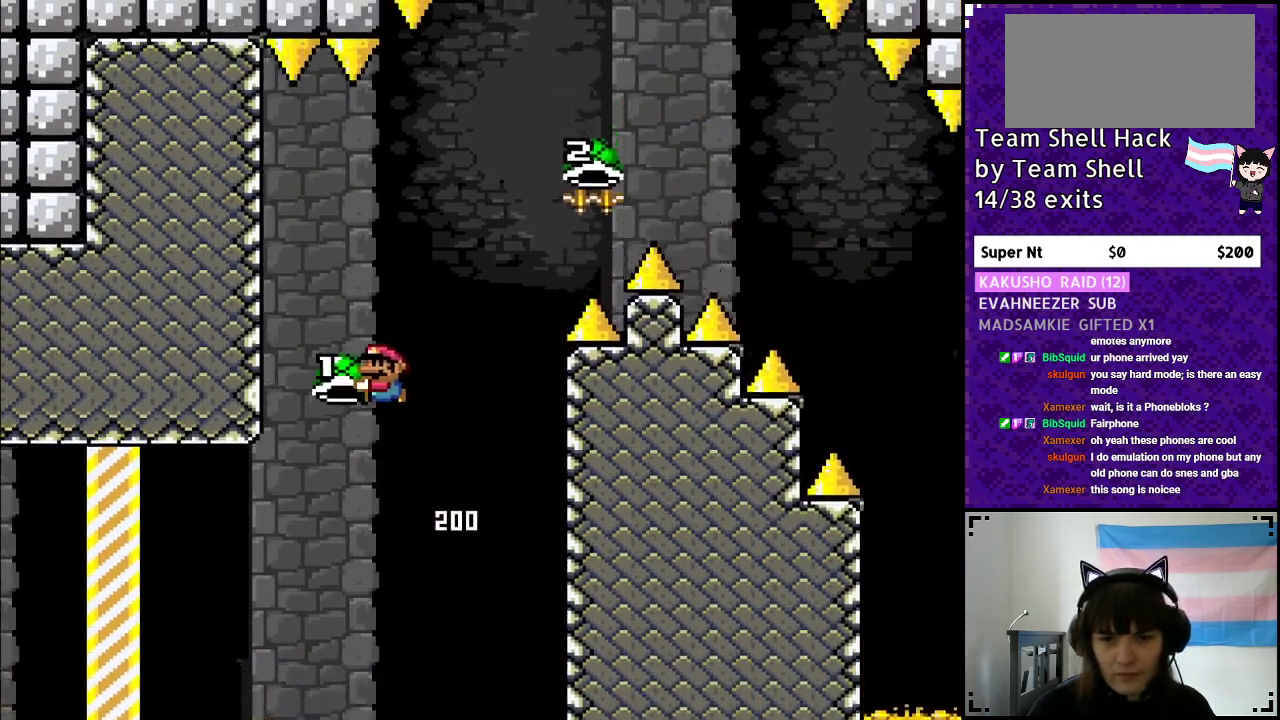
{"buttons": ["B", "Y", "DPAD_RIGHT"], "events": [[83, "DPAD_RIGHT", "down"], [217, "Y", "up"], [283, "Y", "down"], [367, "DPAD_RIGHT", "up"], [417, "DPAD_RIGHT", "down"]]}
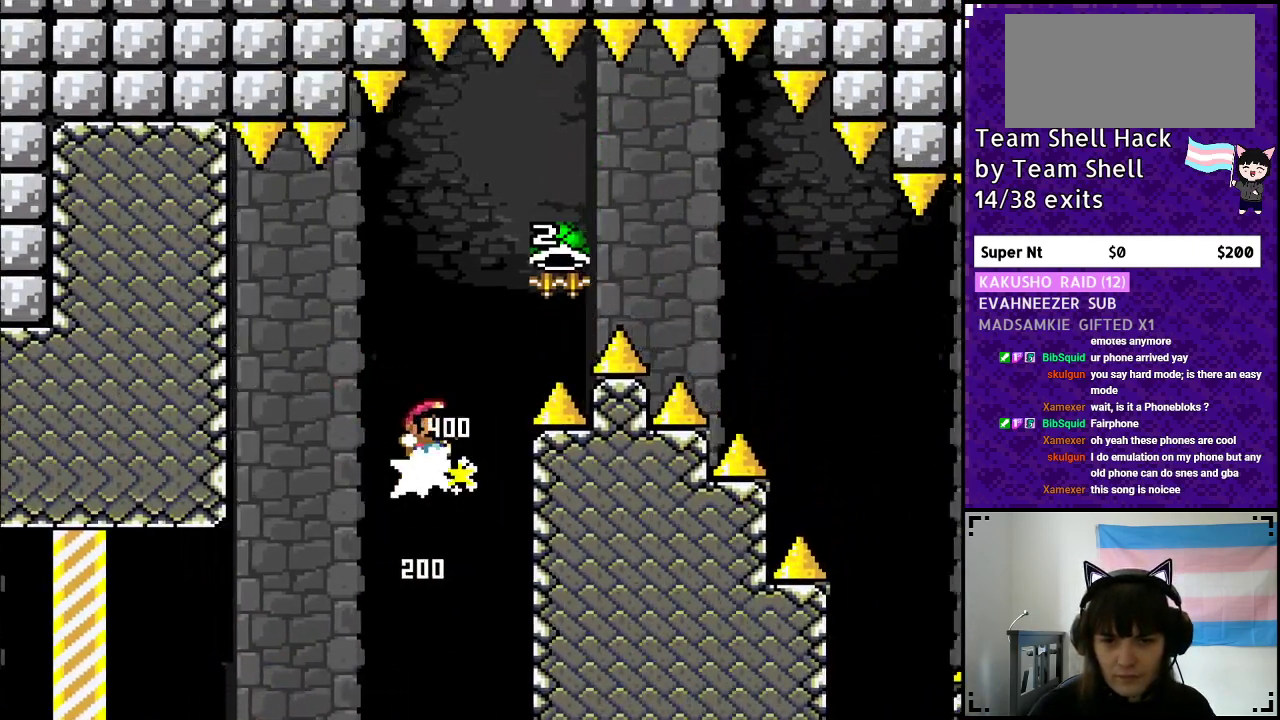
{"buttons": ["B", "Y", "DPAD_RIGHT"], "events": [[350, "Y", "up"], [433, "Y", "down"]]}
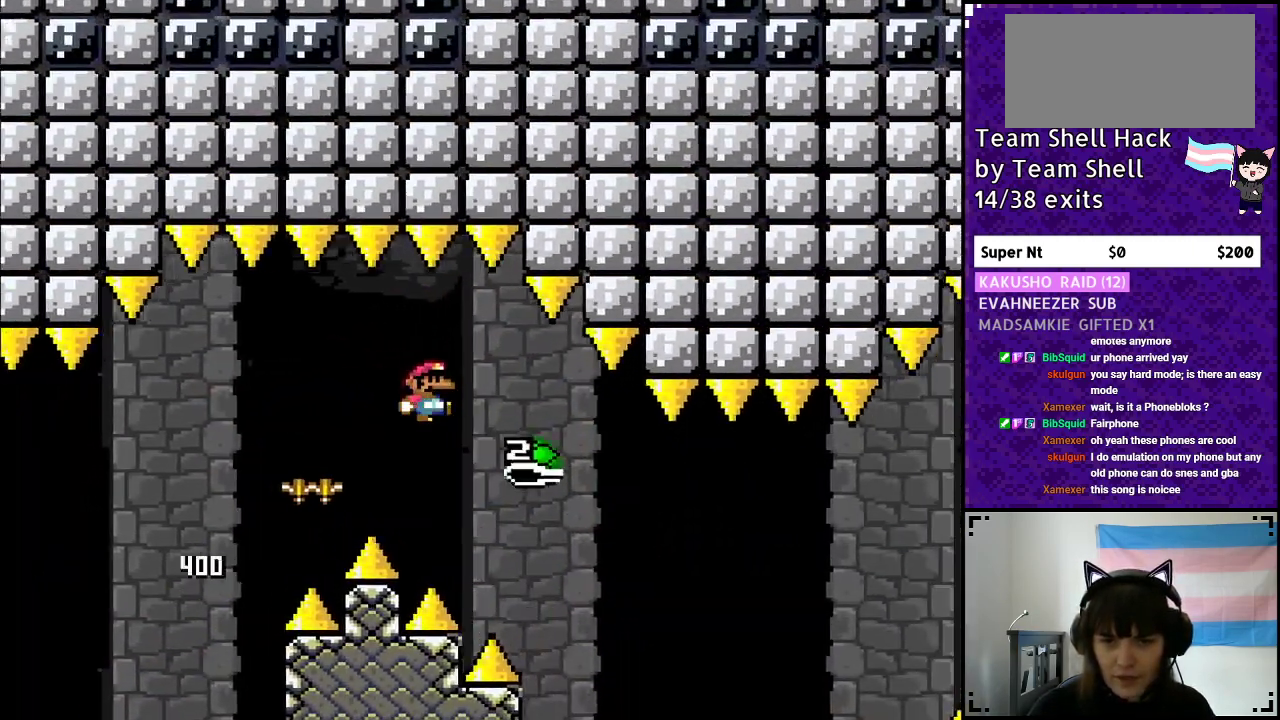
{"buttons": ["B", "Y", "DPAD_RIGHT"], "events": [[67, "B", "up"], [133, "B", "down"]]}
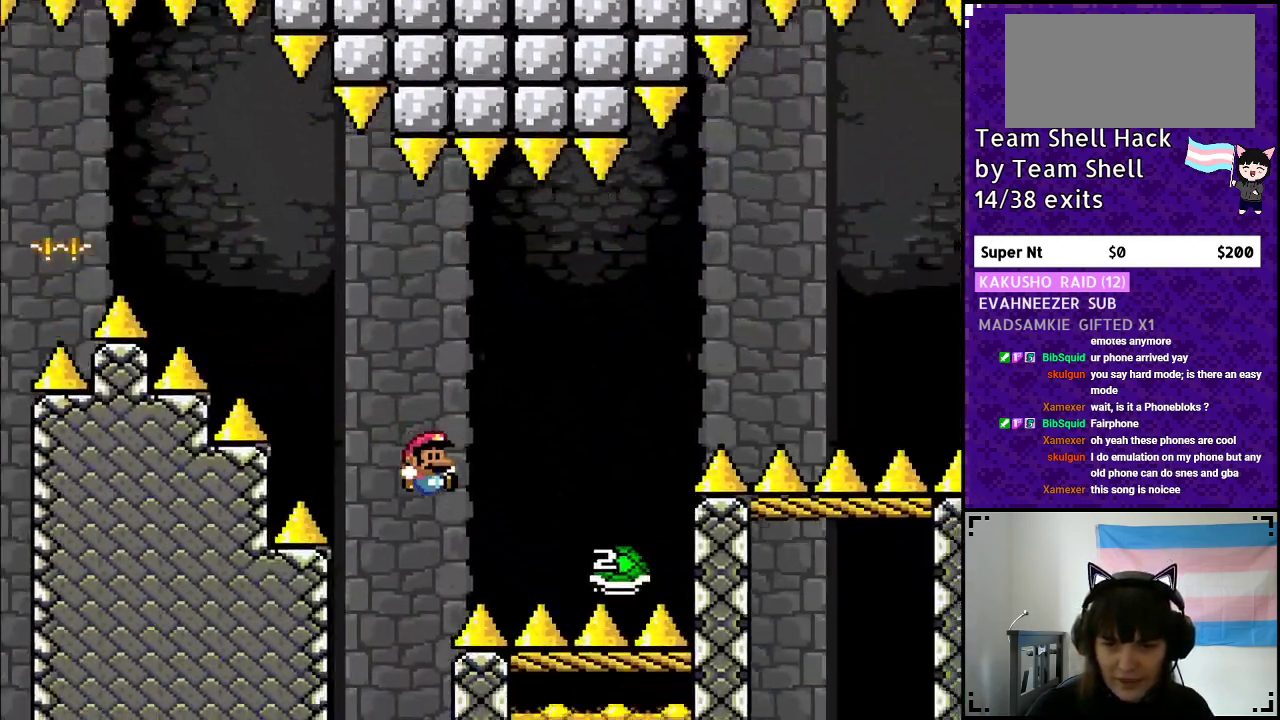
{"buttons": ["DPAD_RIGHT"], "events": [[333, "Y", "up"], [483, "B", "up"]]}
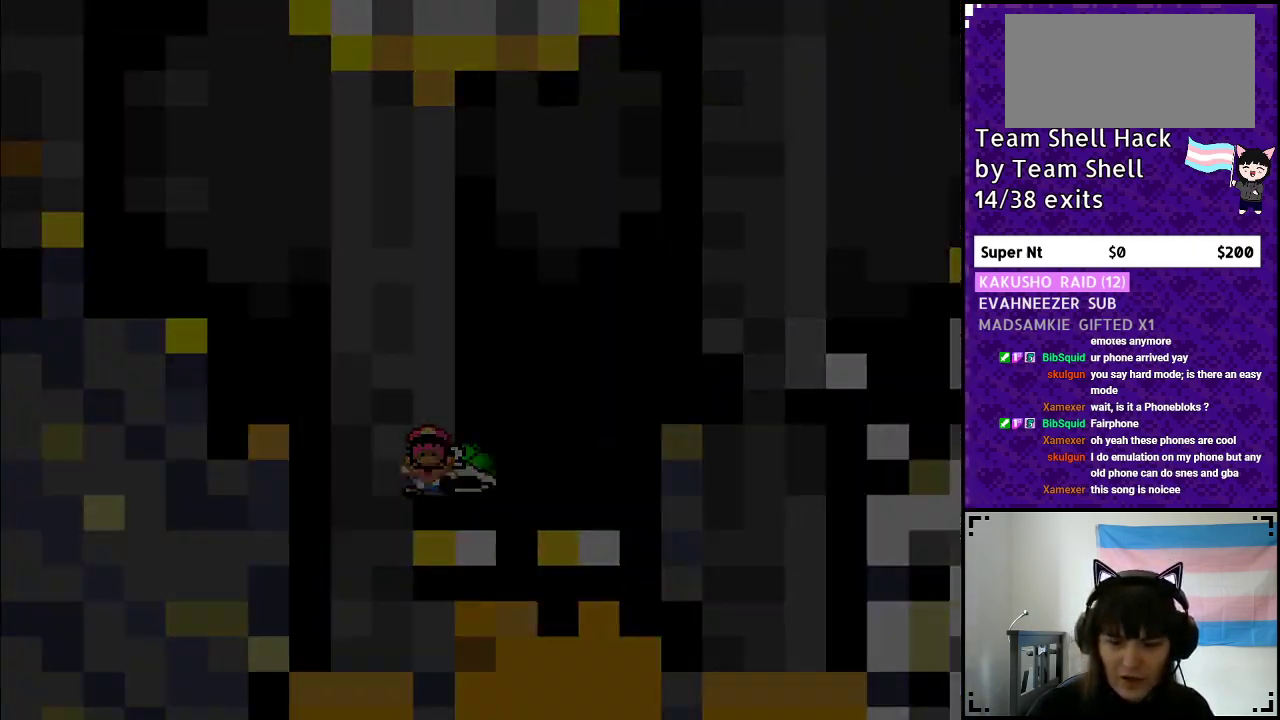
{"buttons": [], "events": [[17, "DPAD_RIGHT", "up"]]}
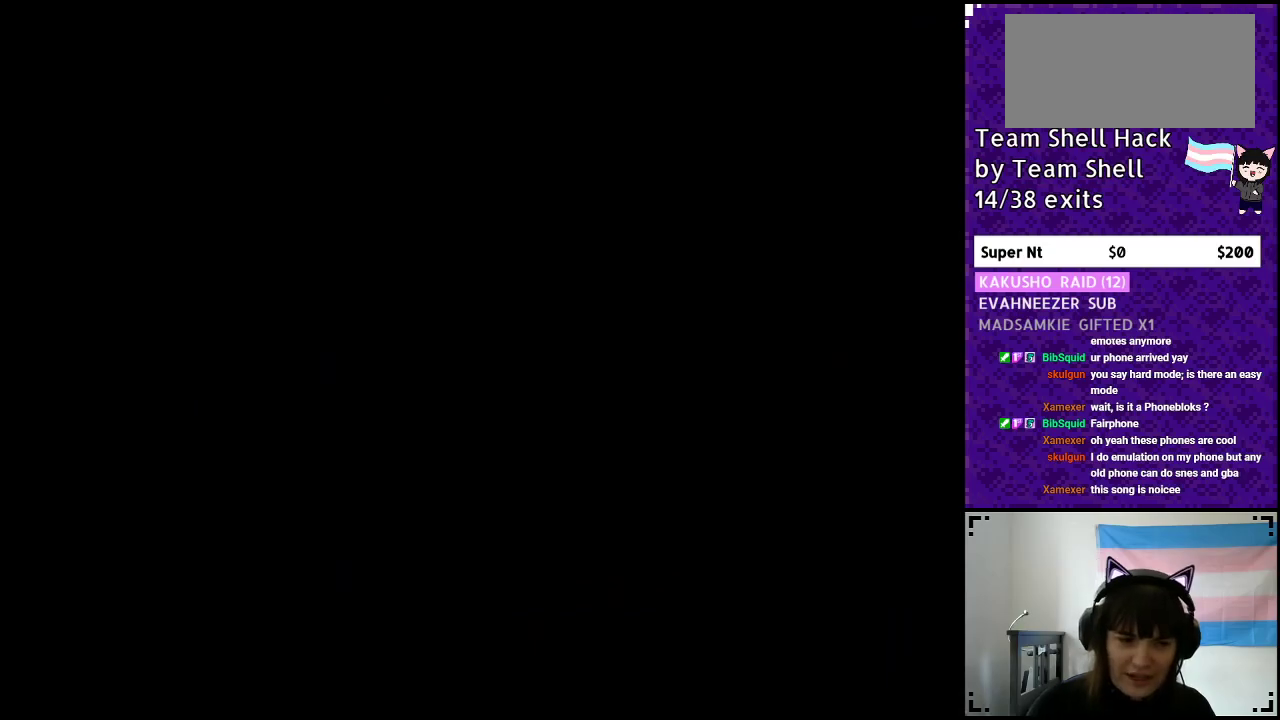
{"buttons": [], "events": []}
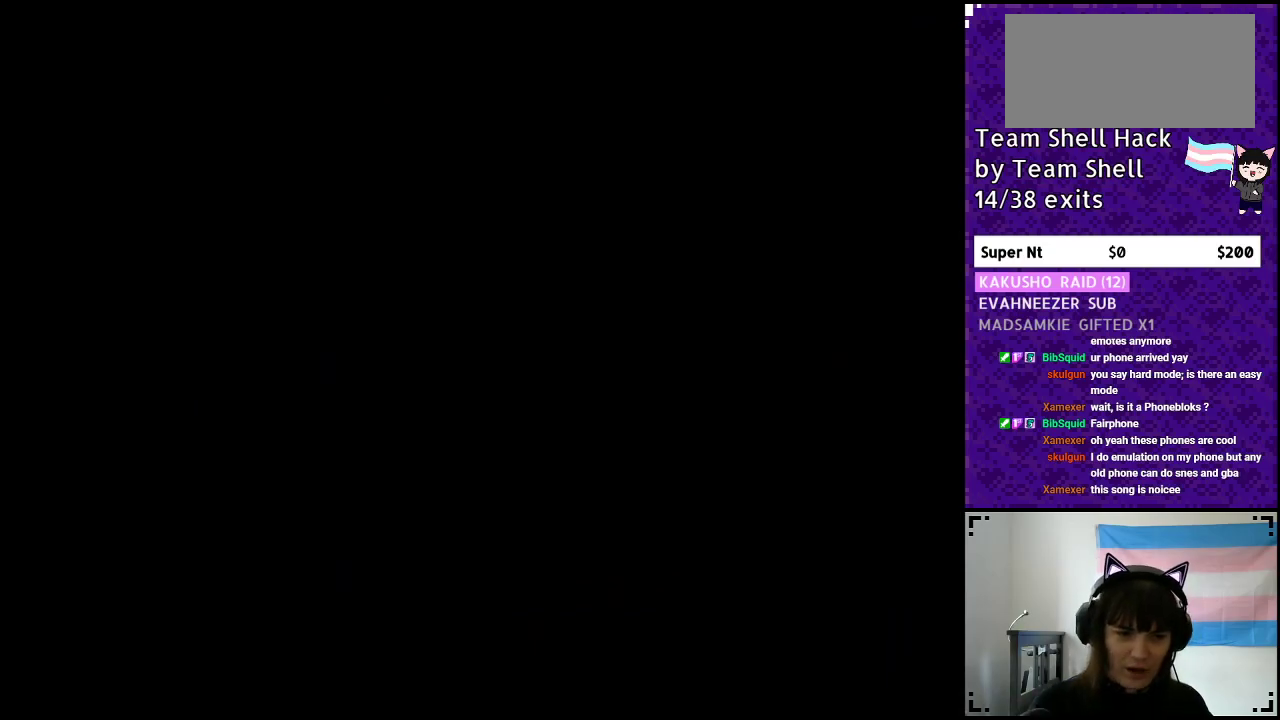
{"buttons": [], "events": []}
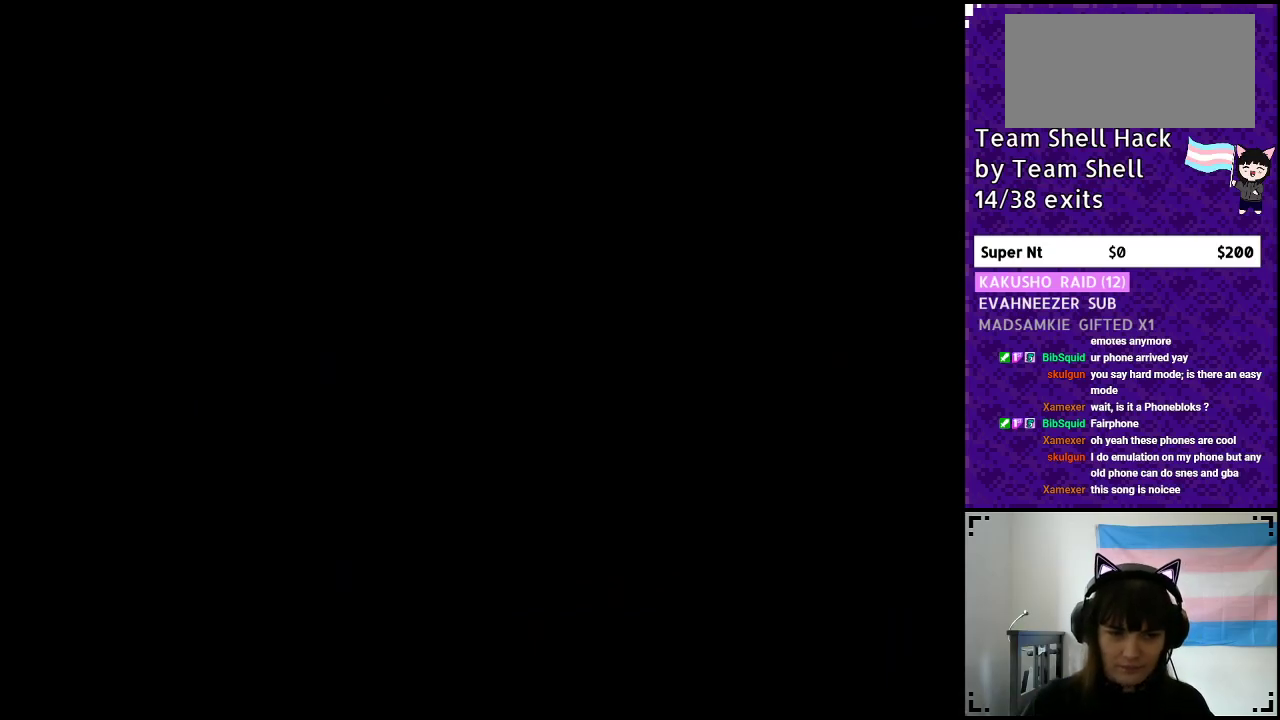
{"buttons": ["Y", "DPAD_RIGHT"], "events": [[300, "DPAD_RIGHT", "down"], [367, "Y", "down"], [383, "Y", "up"], [433, "Y", "down"]]}
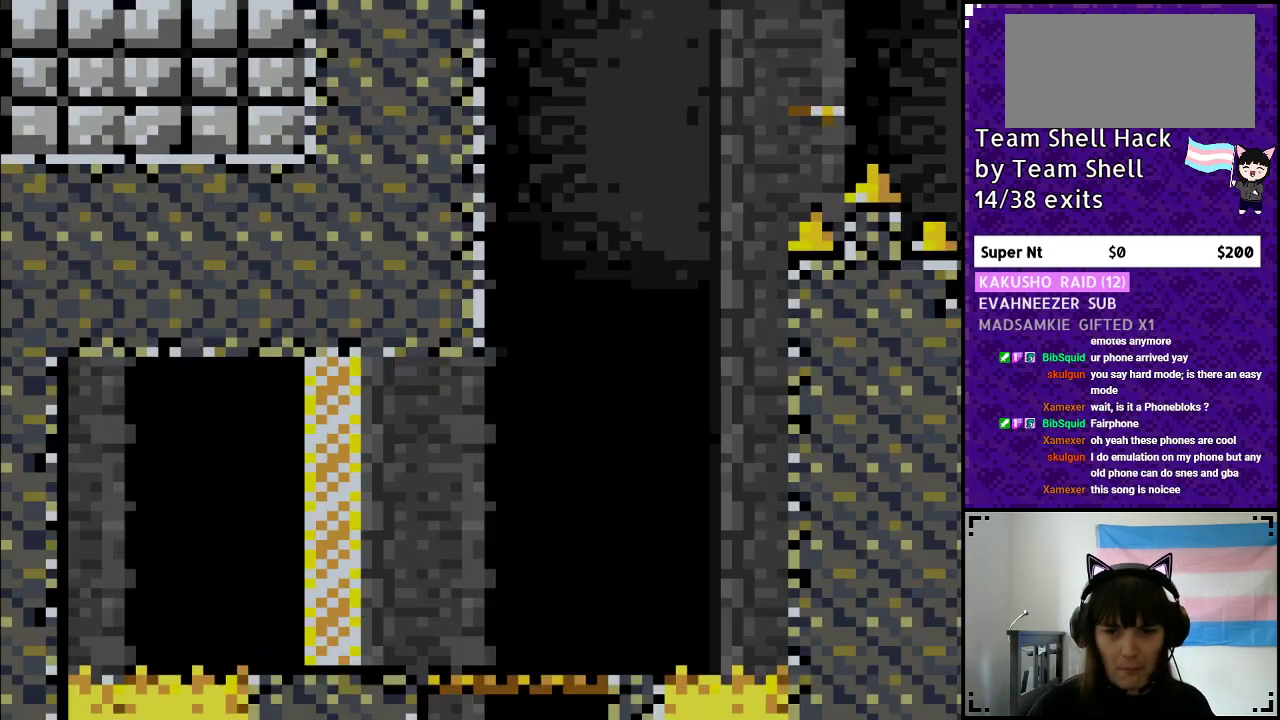
{"buttons": ["Y", "DPAD_RIGHT"], "events": []}
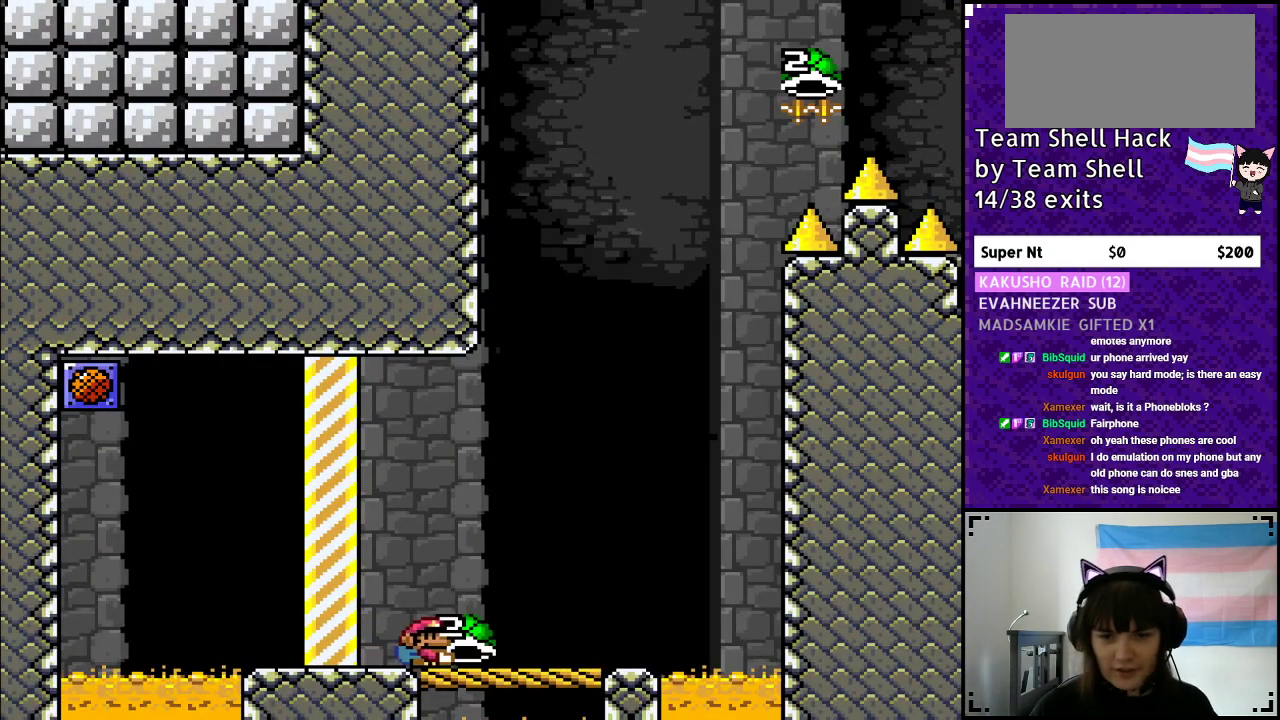
{"buttons": ["Y"], "events": [[300, "DPAD_RIGHT", "up"], [350, "DPAD_LEFT", "down"], [433, "DPAD_LEFT", "up"]]}